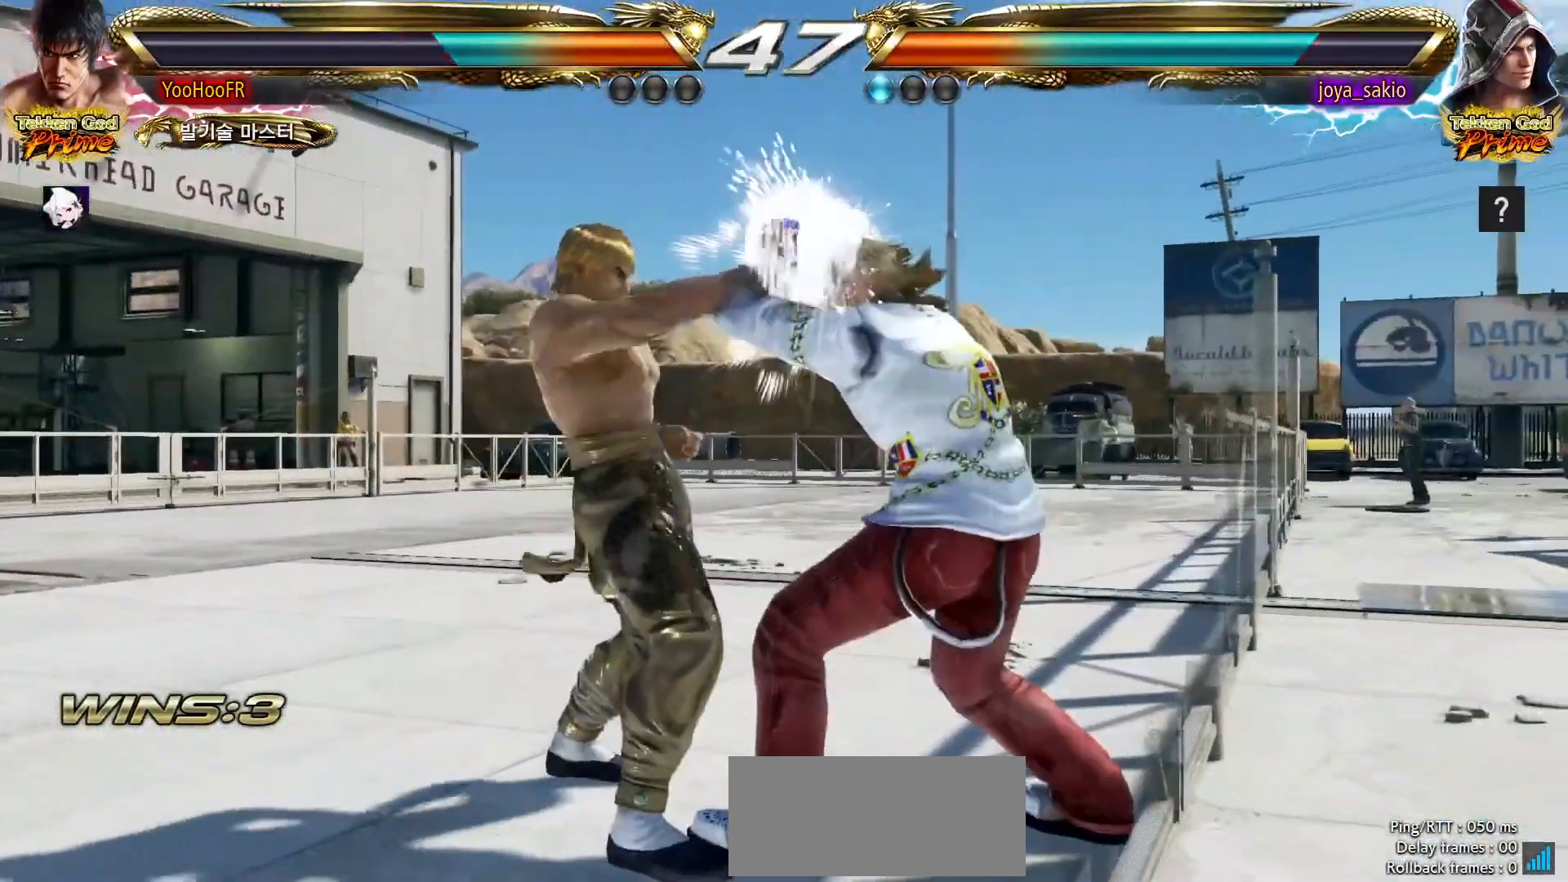
Gameplay with a controller (arcade stick); each line is a JSON object with the inputs held at the frame after it (dt_ms = milliseconds from this image to that frame). "events" lists button and stick changes between this image and that frame as [ms after this image, input, new state], when the widget could be followed in between. Not read: L3 R3.
{"dt_ms": 500, "buttons": [], "left_stick": "down", "events": [[317, "left_stick", "down"]]}
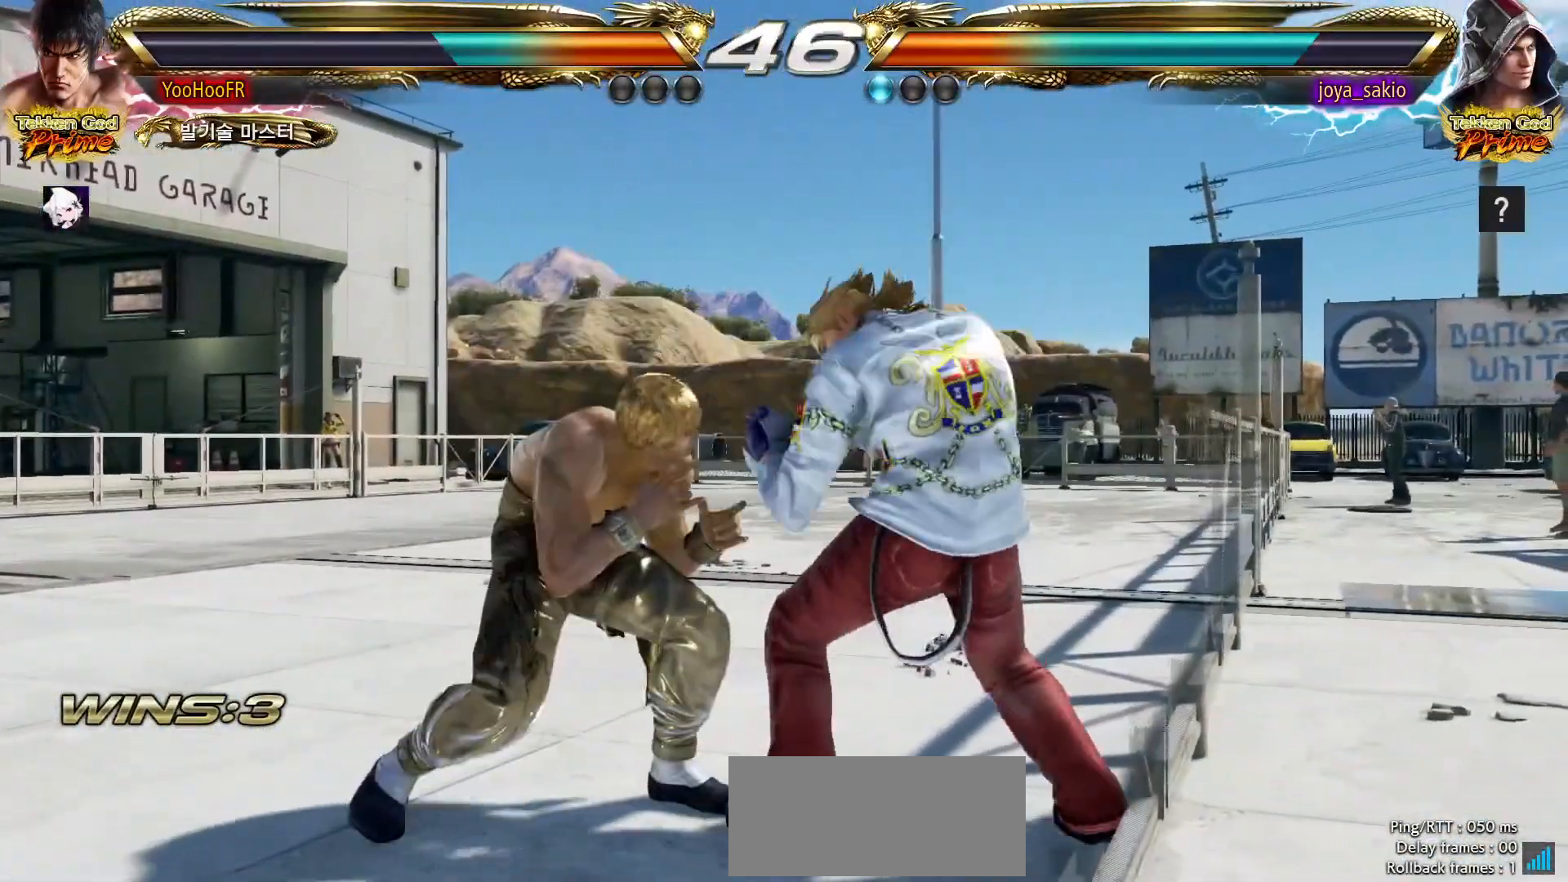
{"dt_ms": 500, "buttons": [], "left_stick": "down", "events": [[333, "CROSS", "down"], [417, "CROSS", "up"]]}
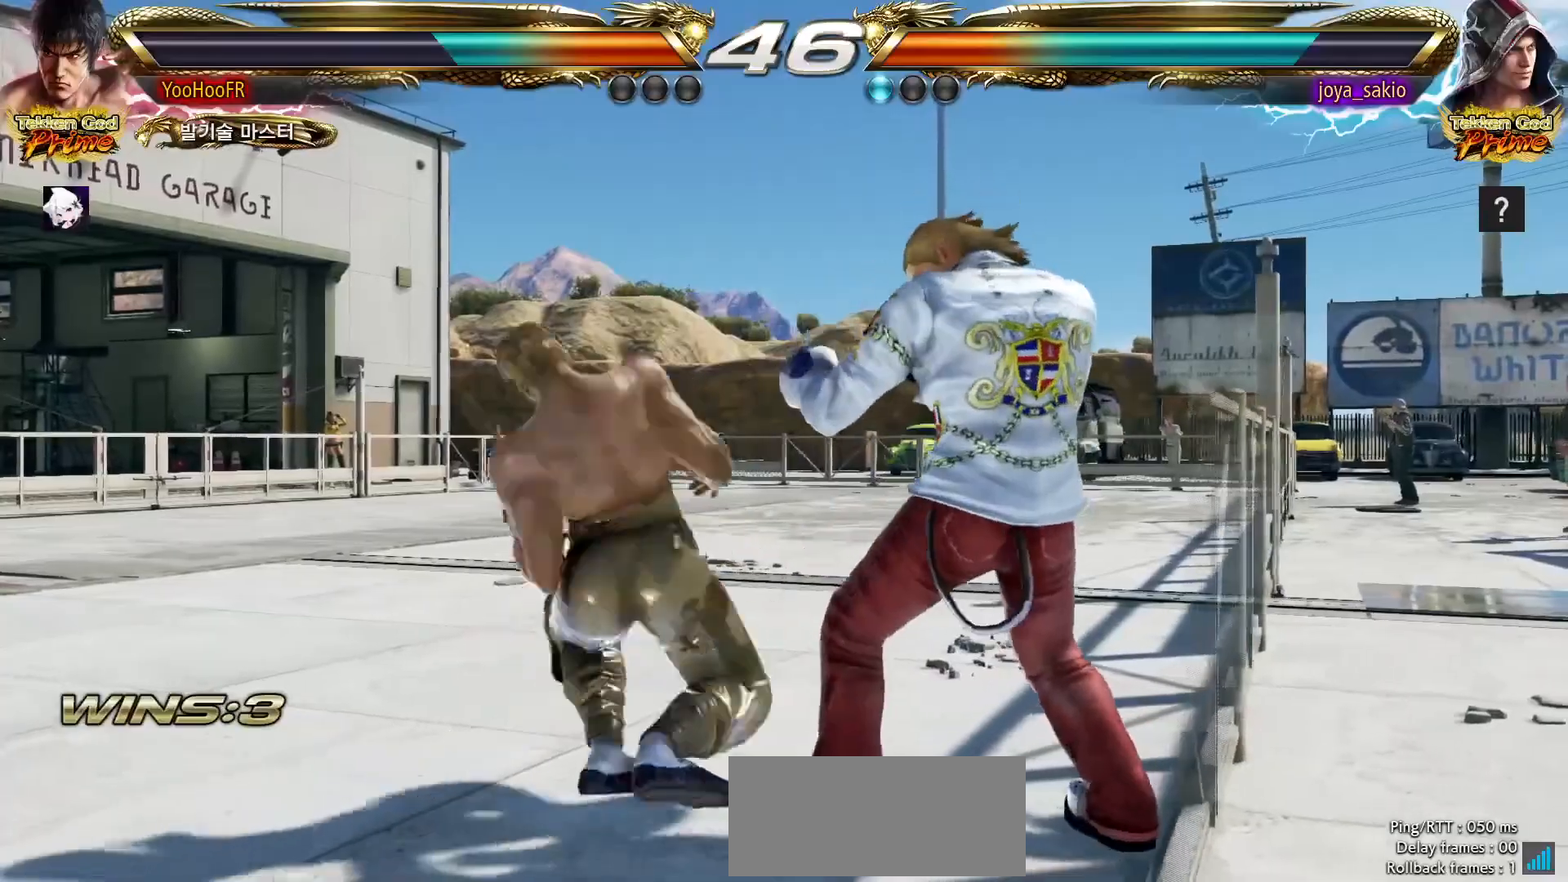
{"dt_ms": 500, "buttons": [], "left_stick": "down", "events": []}
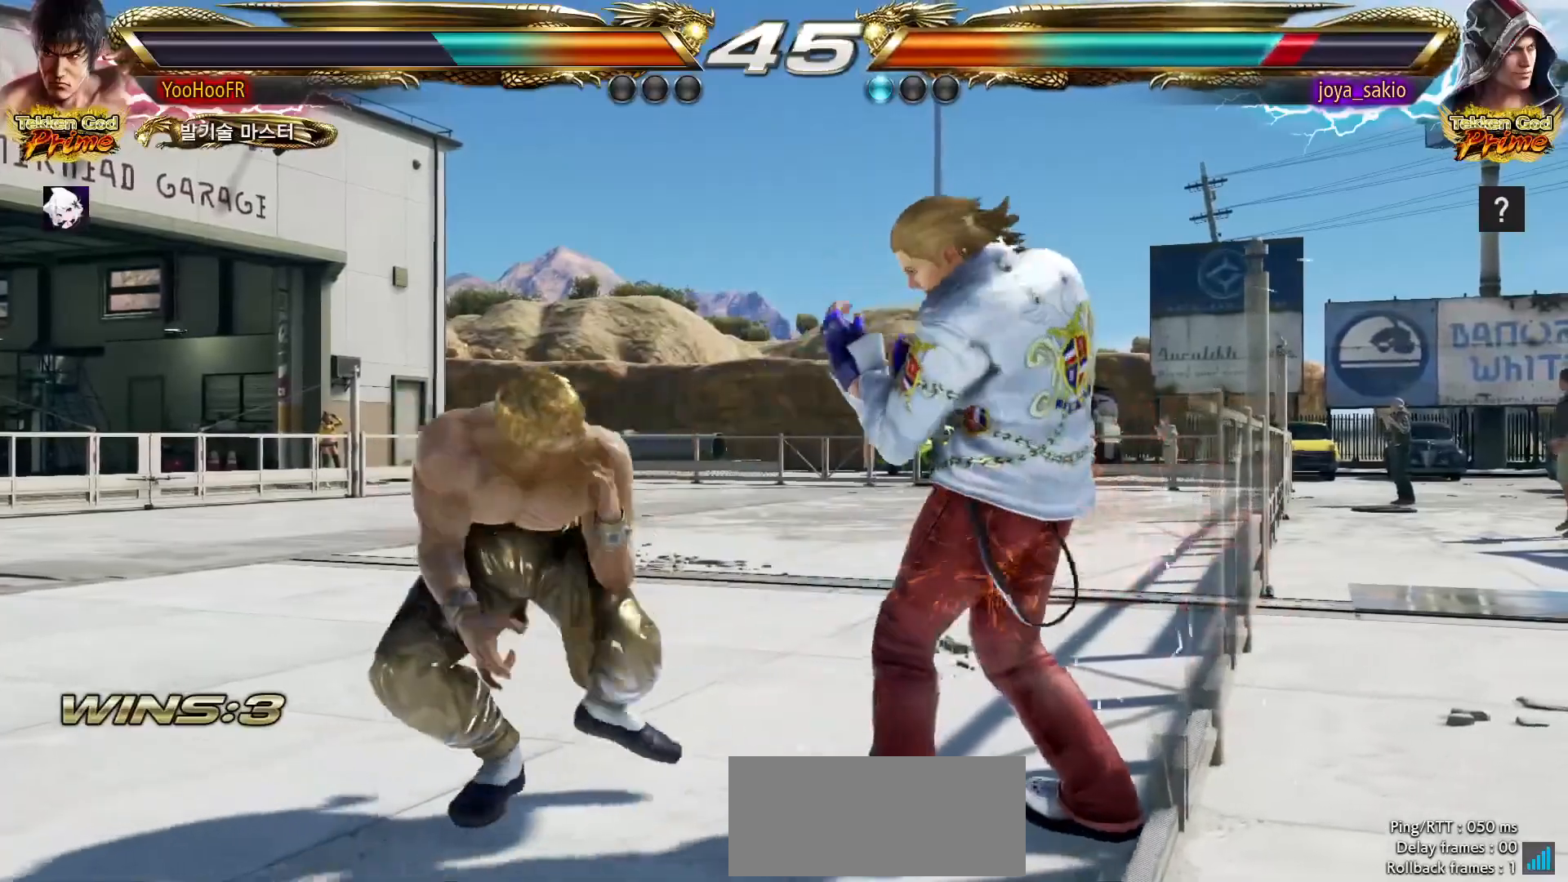
{"dt_ms": 1000, "buttons": [], "left_stick": "left"}
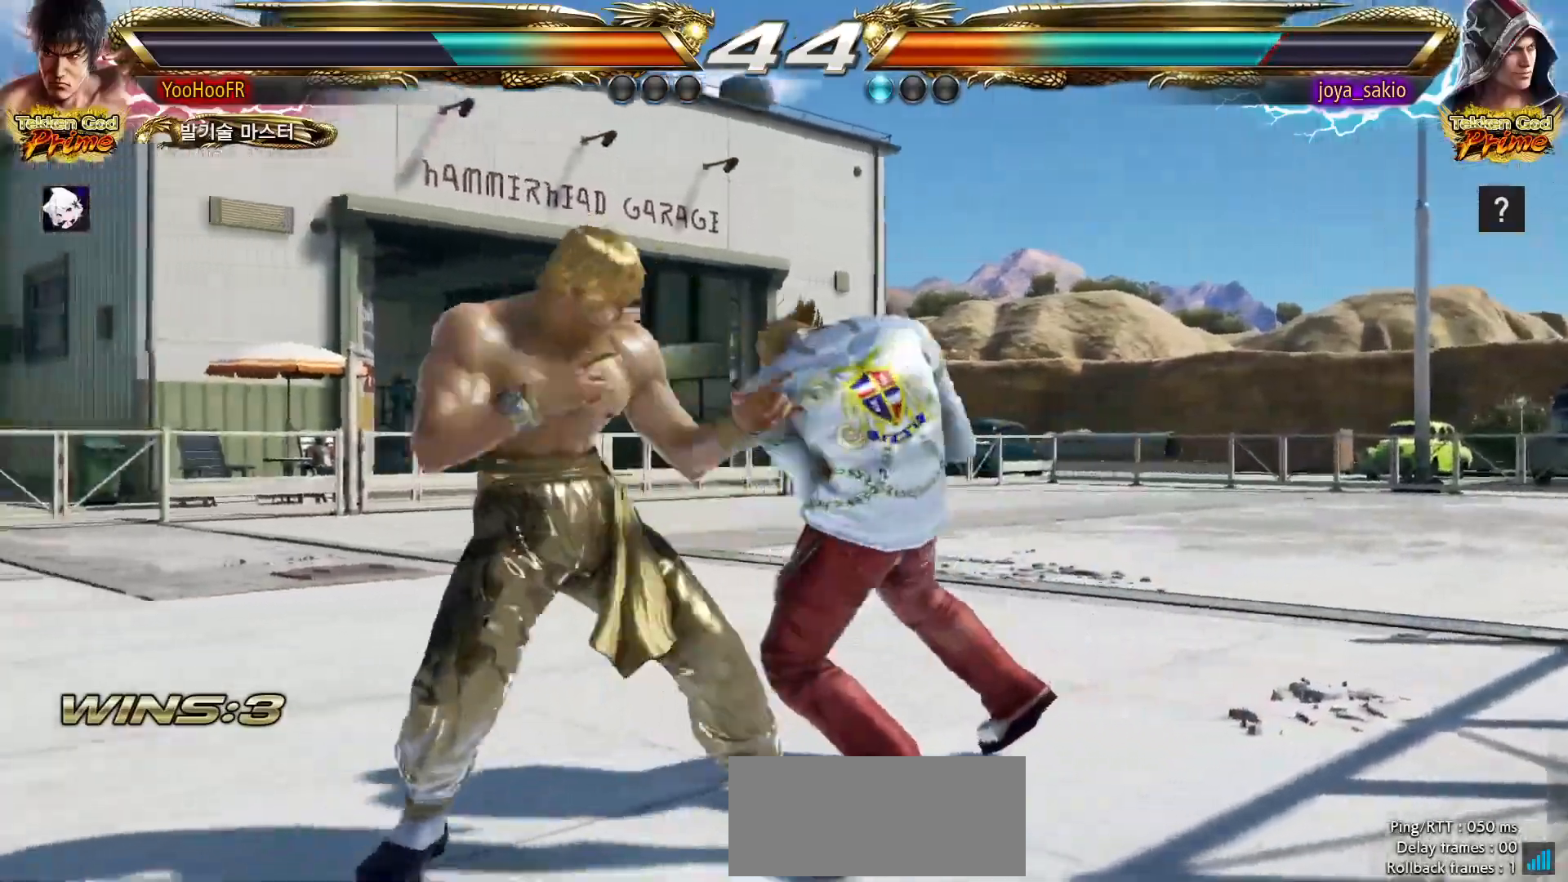
{"dt_ms": 500, "buttons": ["CIRCLE"], "left_stick": "center", "events": [[217, "left_stick", "center"], [333, "CIRCLE", "down"], [417, "CIRCLE", "up"], [483, "CIRCLE", "down"]]}
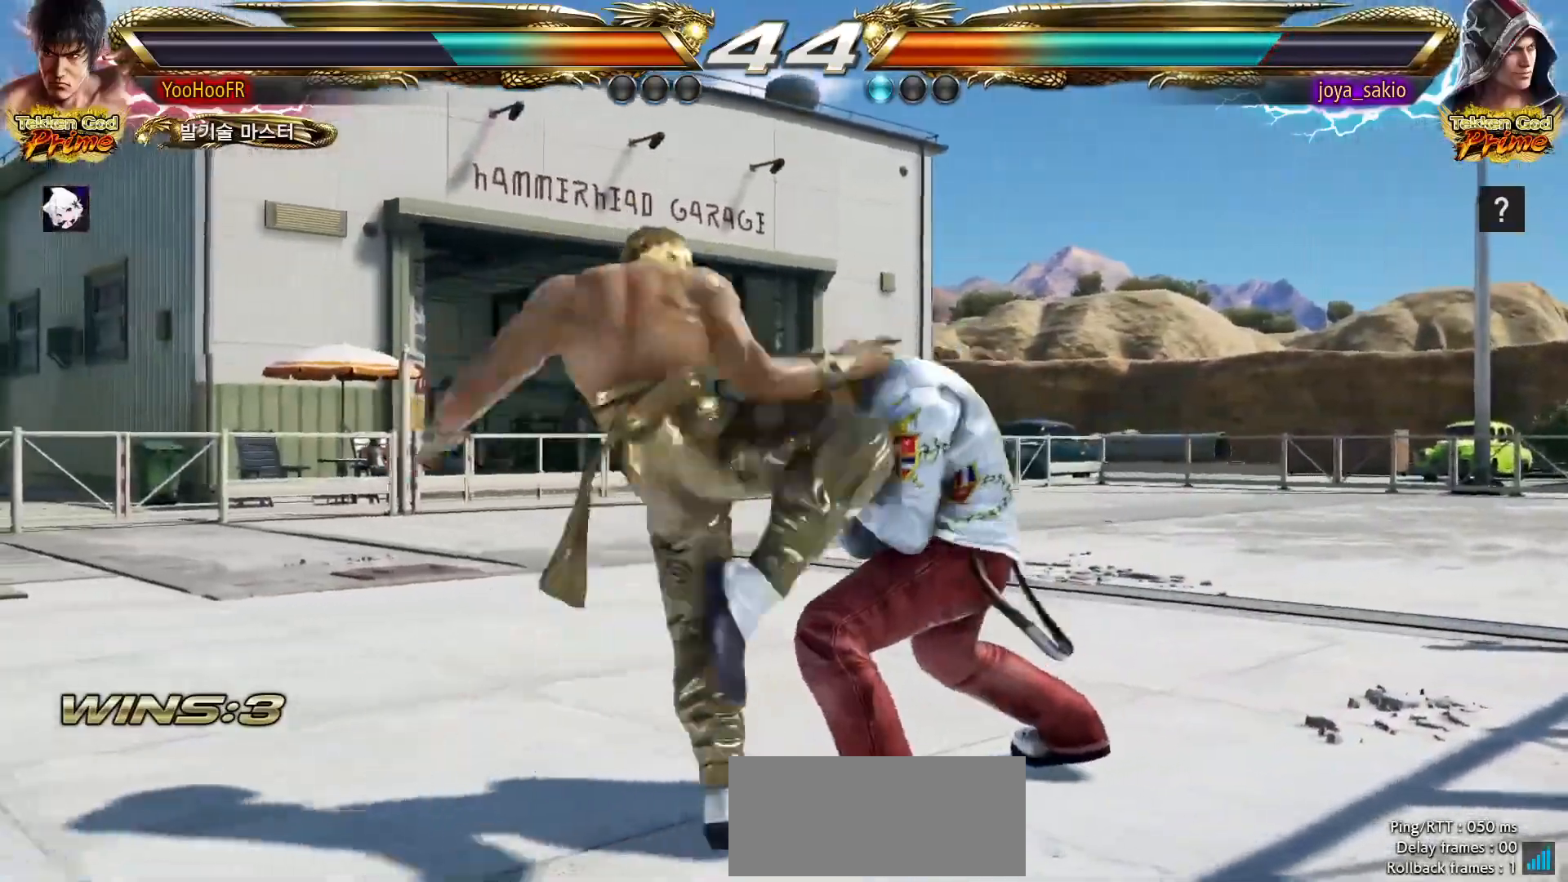
{"dt_ms": 500, "buttons": [], "left_stick": "left"}